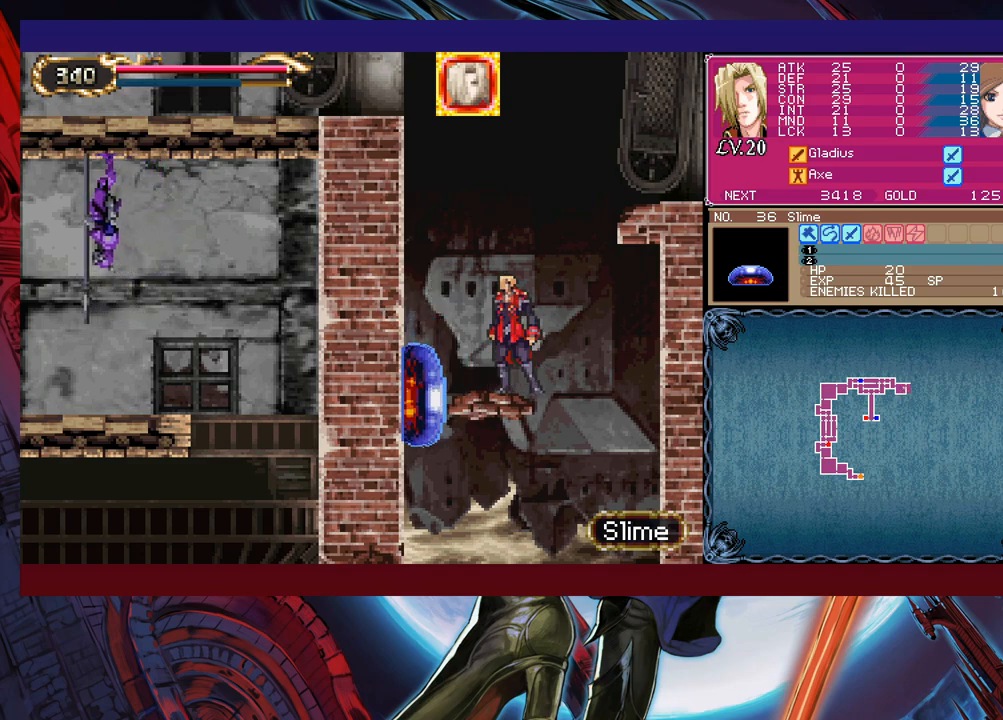
Gameplay with a controller (Xbox layout); each line is a JSON object with the inputs held at the frame after it. "events" lists button and stick changes between this image and that frame as [ms after this image, input, new state], when the widget could be followed in between. Not read: L2 L3 R2 R3 right_stick.
{"buttons": [], "left_stick": "center", "events": [[50, "B", "up"], [100, "X", "down"], [100, "left_stick", "center"], [200, "X", "up"]]}
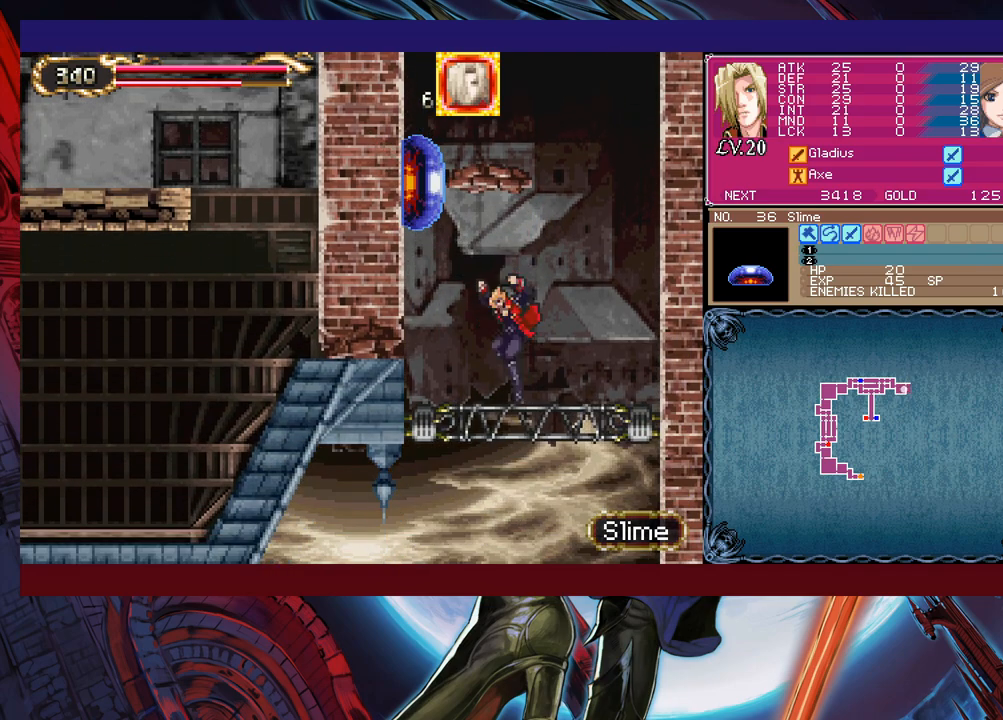
{"buttons": [], "left_stick": "center", "events": [[100, "B", "down"], [183, "B", "up"], [233, "X", "down"], [350, "X", "up"]]}
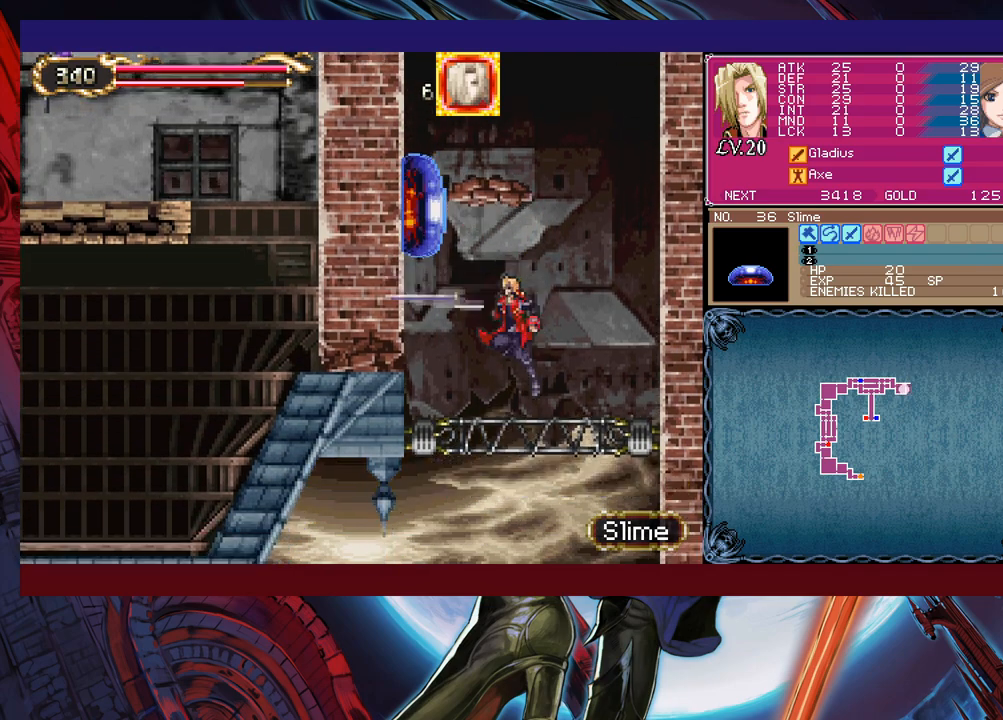
{"buttons": [], "left_stick": "center", "events": [[50, "B", "down"], [150, "B", "up"], [200, "X", "down"], [350, "X", "up"]]}
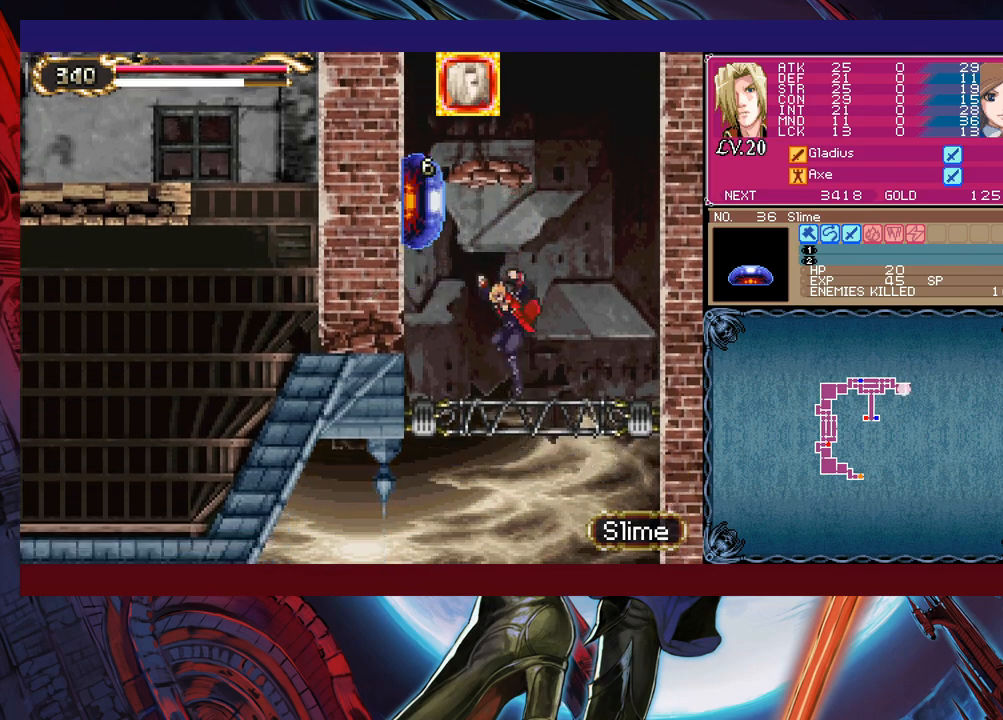
{"buttons": [], "left_stick": "center", "events": [[100, "B", "down"], [183, "B", "up"], [200, "X", "down"], [383, "X", "up"]]}
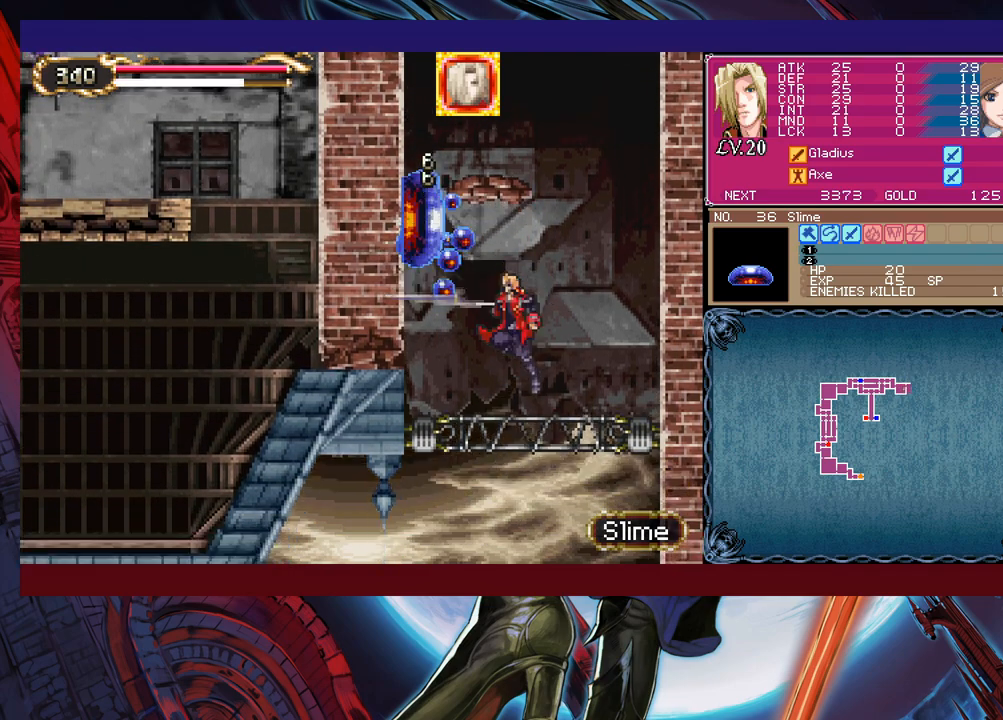
{"buttons": ["B"], "left_stick": "center", "events": [[83, "B", "down"], [300, "B", "up"], [350, "B", "down"]]}
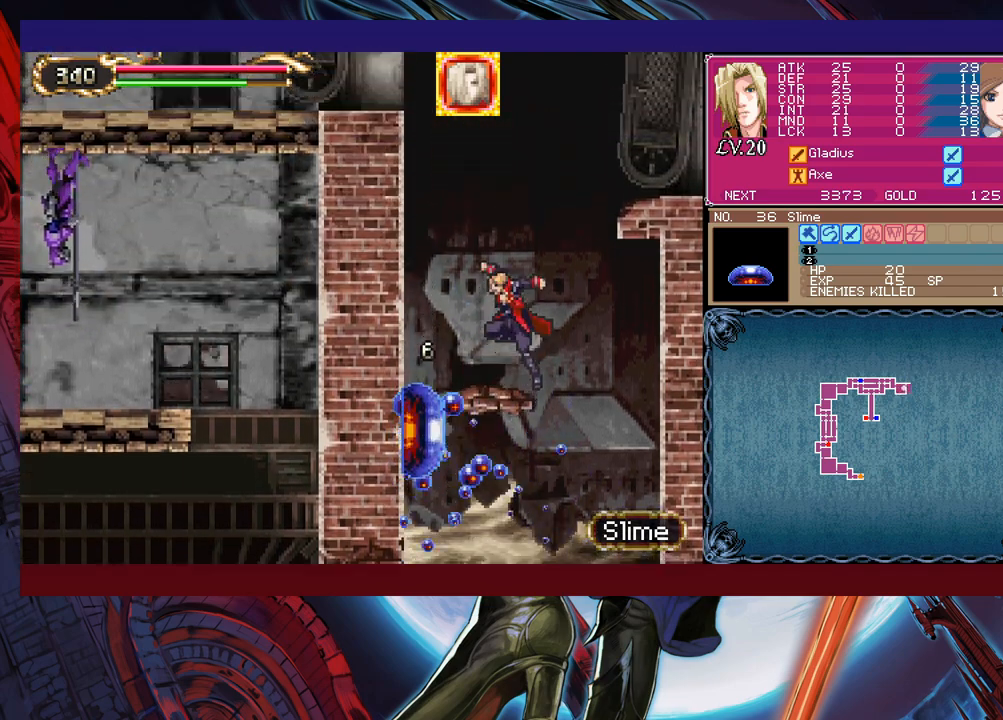
{"buttons": ["B"], "left_stick": "center", "events": [[100, "B", "up"], [133, "left_stick", "left"], [250, "left_stick", "center"], [400, "B", "down"]]}
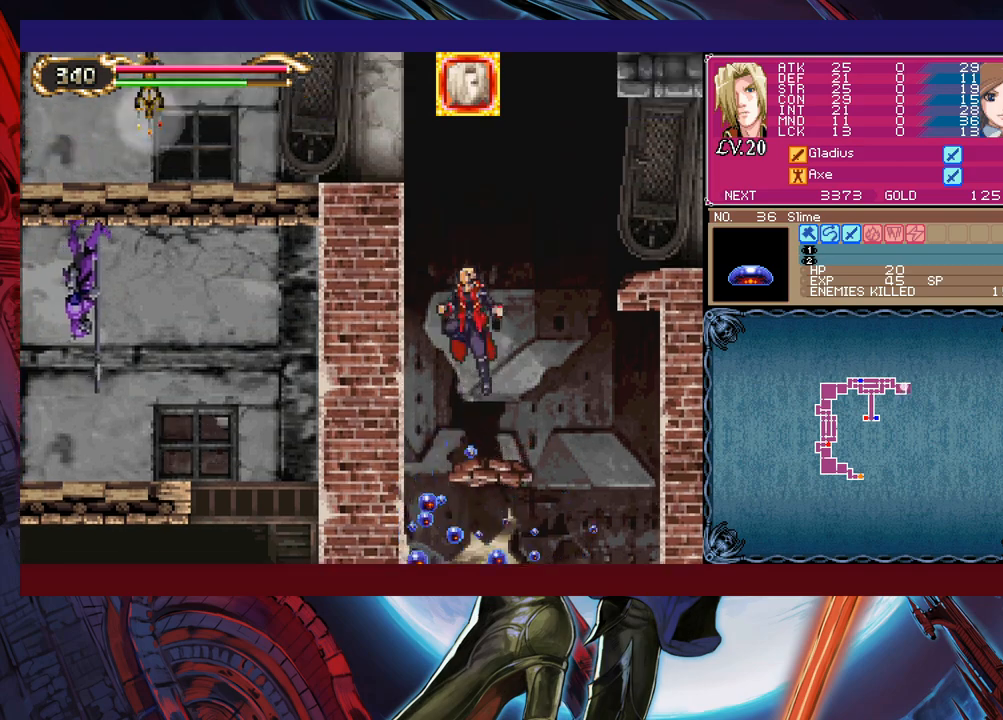
{"buttons": ["B"], "left_stick": "left", "events": [[200, "B", "up"], [233, "left_stick", "left"], [250, "B", "down"]]}
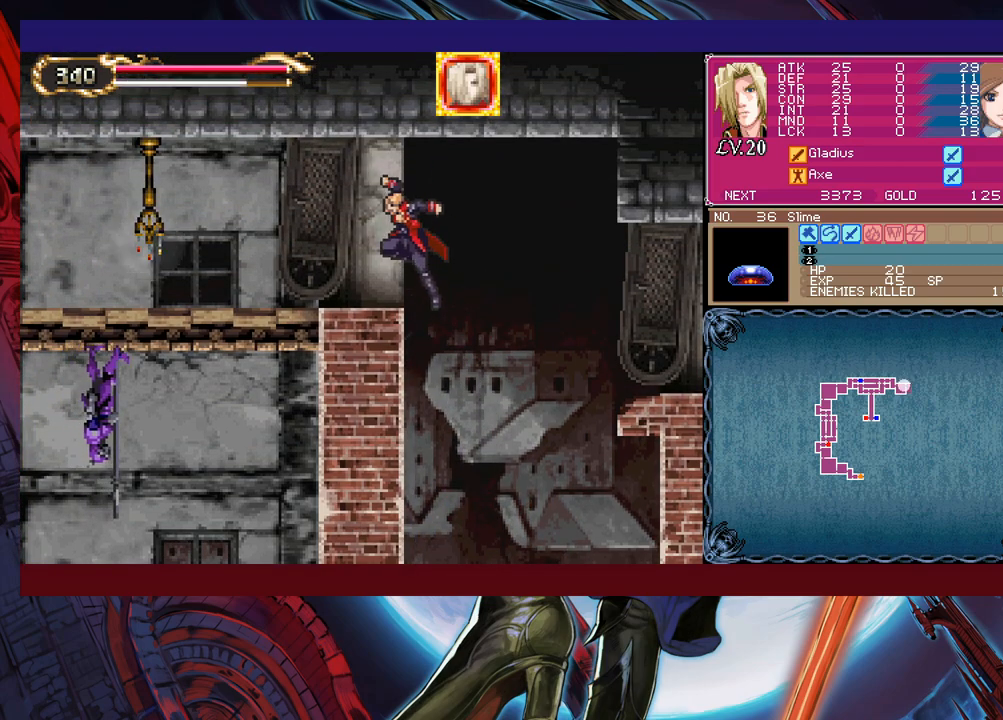
{"buttons": ["B"], "left_stick": "left", "events": [[150, "B", "up"], [483, "B", "down"]]}
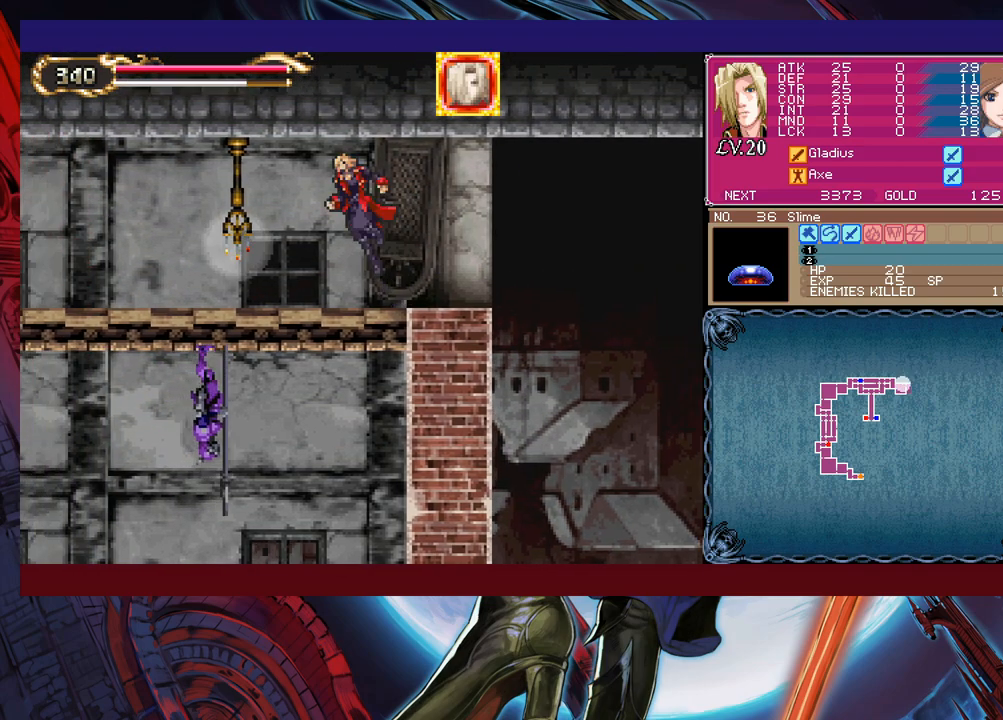
{"buttons": [], "left_stick": "left", "events": [[33, "B", "up"], [50, "X", "down"], [150, "X", "up"], [450, "B", "down"], [500, "B", "up"]]}
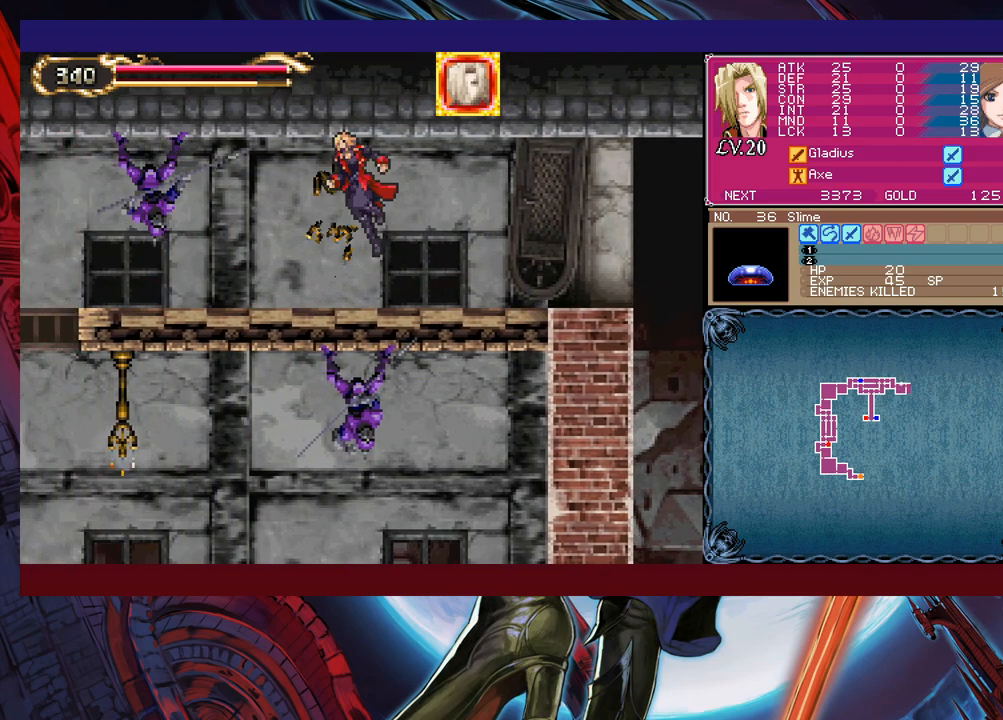
{"buttons": [], "left_stick": "center", "events": [[50, "X", "down"], [100, "X", "up"], [200, "left_stick", "center"], [283, "B", "down"], [300, "B", "up"], [333, "X", "down"], [400, "X", "up"], [400, "left_stick", "left"], [450, "left_stick", "center"]]}
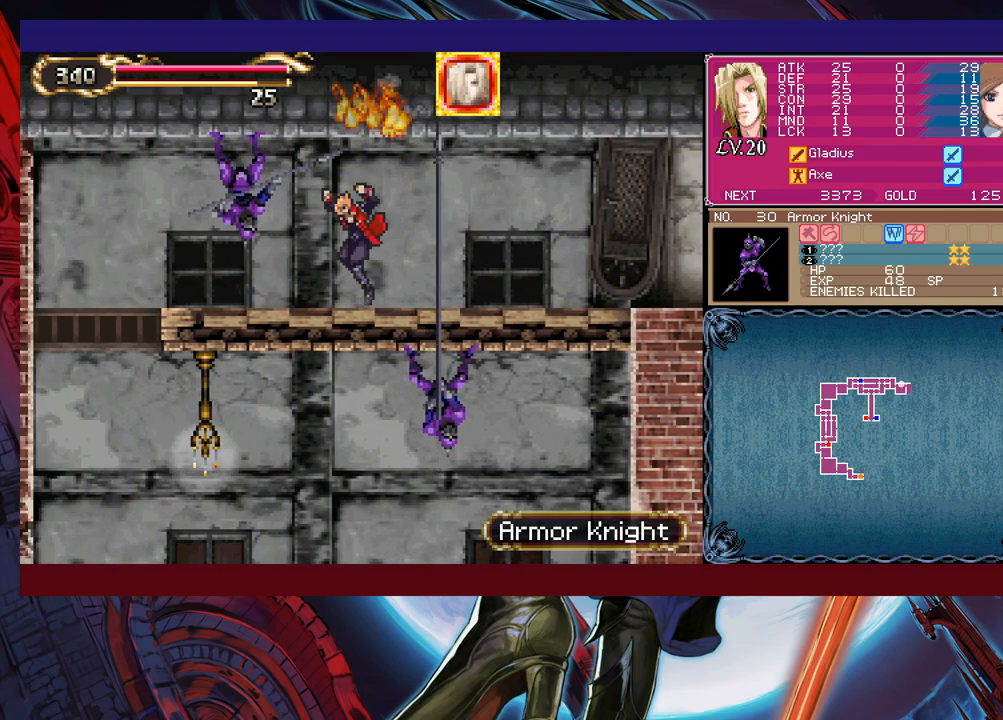
{"buttons": ["X"], "left_stick": "center", "events": [[83, "B", "down"], [100, "B", "up"], [133, "X", "down"], [200, "X", "up"], [400, "B", "down"], [433, "B", "up"], [450, "X", "down"]]}
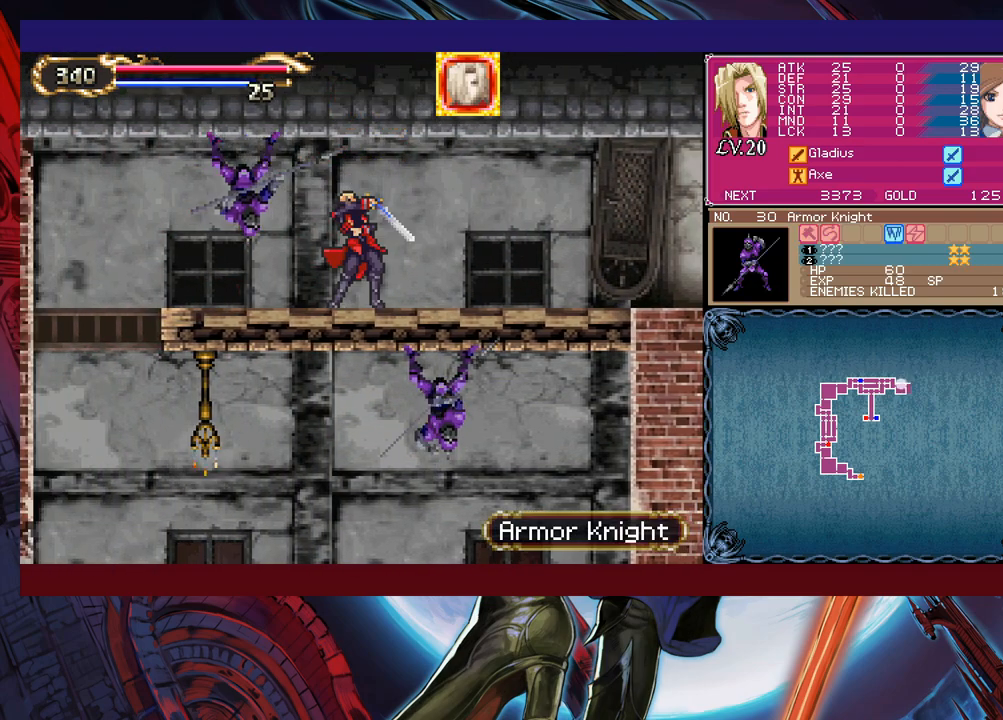
{"buttons": [], "left_stick": "right", "events": [[83, "X", "up"], [300, "left_stick", "left"], [483, "left_stick", "right"]]}
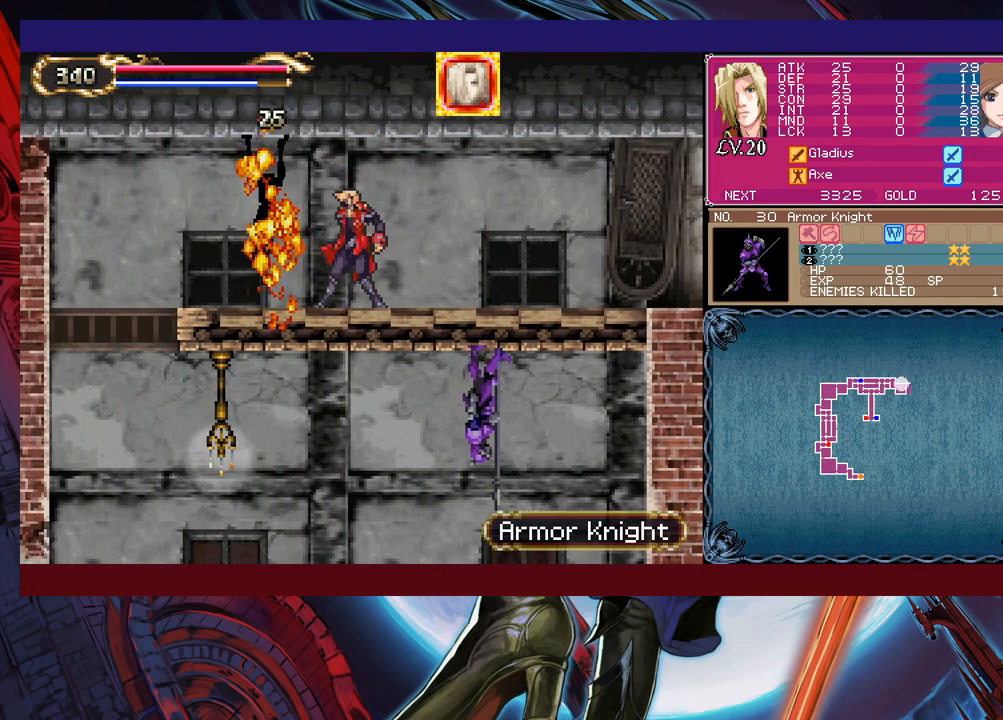
{"buttons": [], "left_stick": "left", "events": [[50, "B", "down"], [50, "left_stick", "left"], [100, "B", "up"], [333, "left_stick", "right"], [350, "Y", "down"], [400, "B", "down"], [400, "Y", "up"], [400, "left_stick", "center"], [450, "B", "up"], [450, "left_stick", "left"]]}
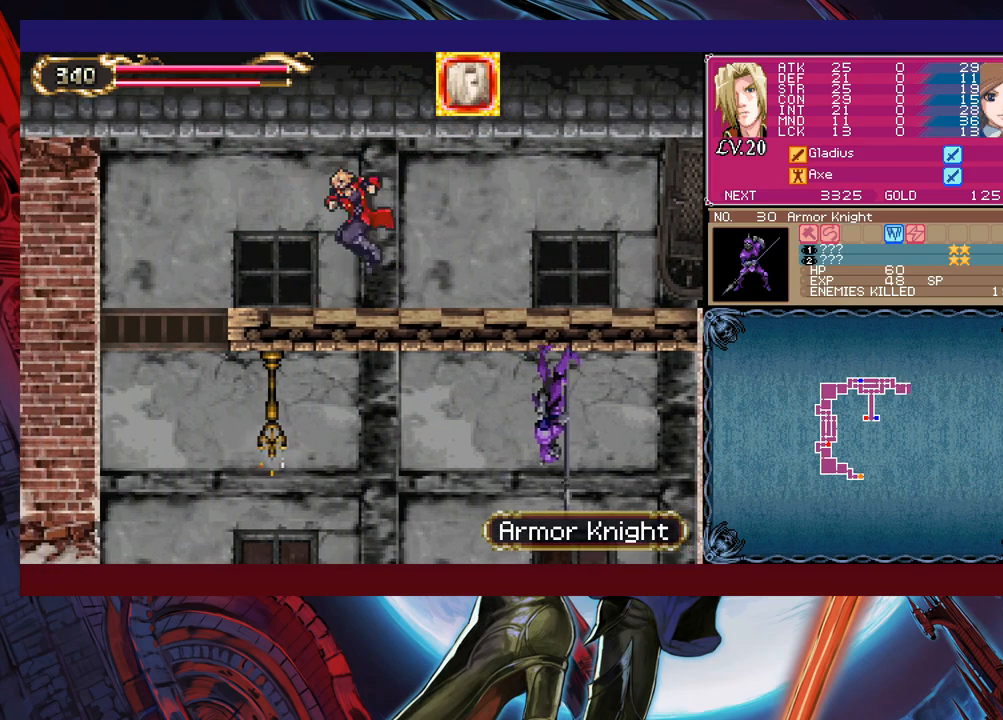
{"buttons": [], "left_stick": "left", "events": [[233, "left_stick", "right"], [250, "Y", "down"], [300, "B", "down"], [300, "Y", "up"], [300, "left_stick", "left"], [350, "B", "up"]]}
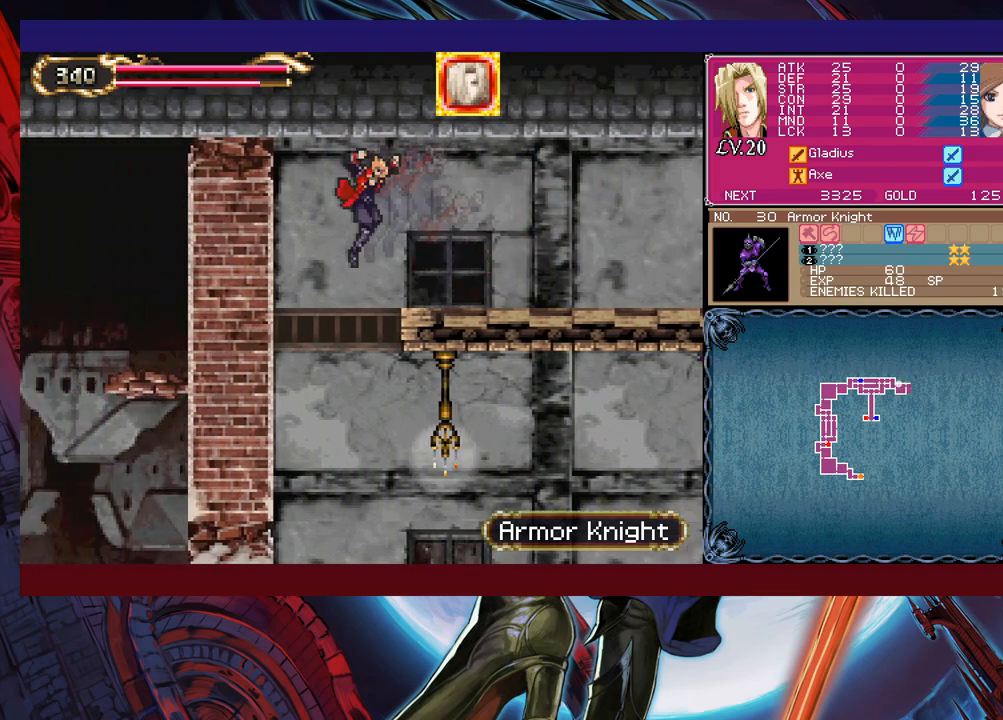
{"buttons": [], "left_stick": "right", "events": [[150, "left_stick", "right"]]}
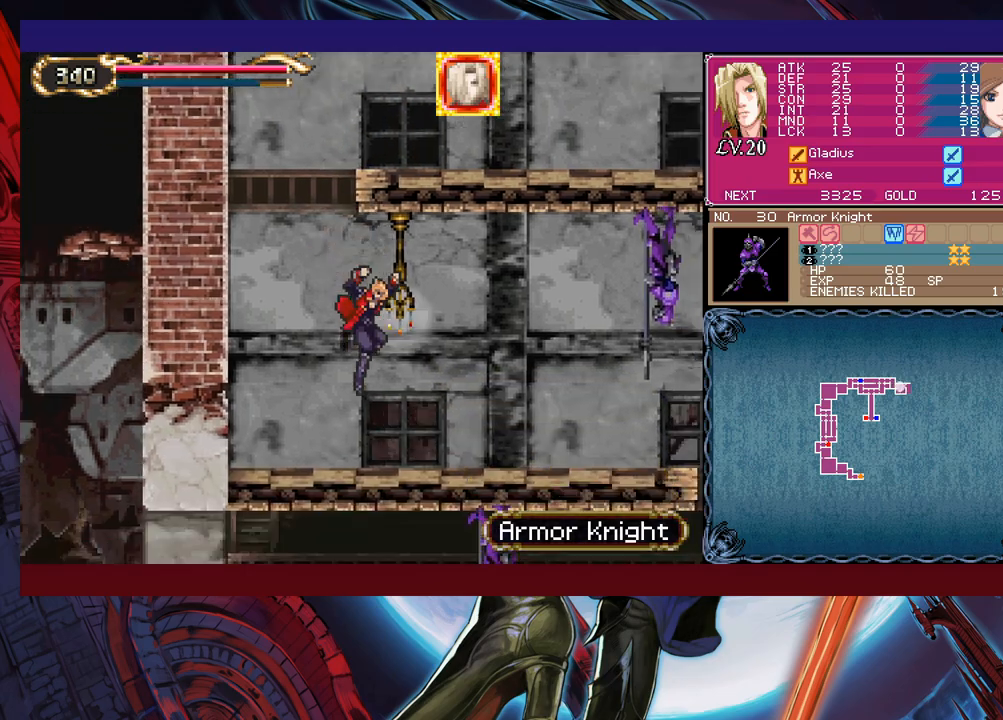
{"buttons": ["X"], "left_stick": "up-right", "events": [[133, "B", "down"], [200, "B", "up"], [433, "left_stick", "up-right"], [500, "X", "down"]]}
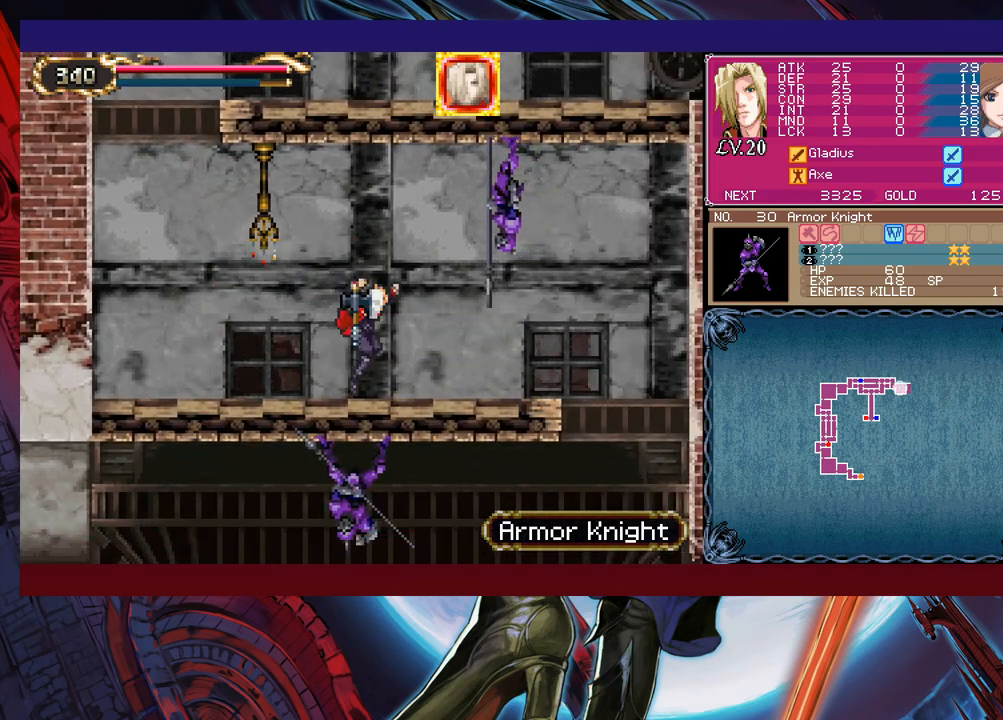
{"buttons": [], "left_stick": "right", "events": [[50, "X", "up"], [83, "left_stick", "right"]]}
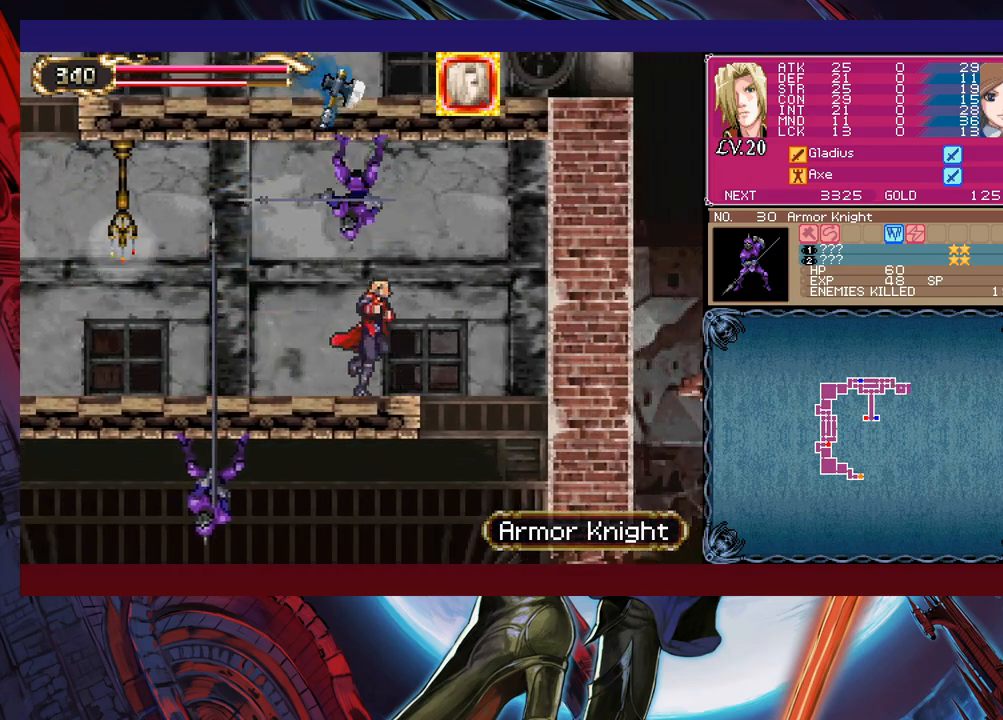
{"buttons": [], "left_stick": "right", "events": [[250, "B", "down"], [250, "left_stick", "up-left"], [350, "left_stick", "right"], [383, "X", "down"], [450, "B", "up"], [450, "X", "up"]]}
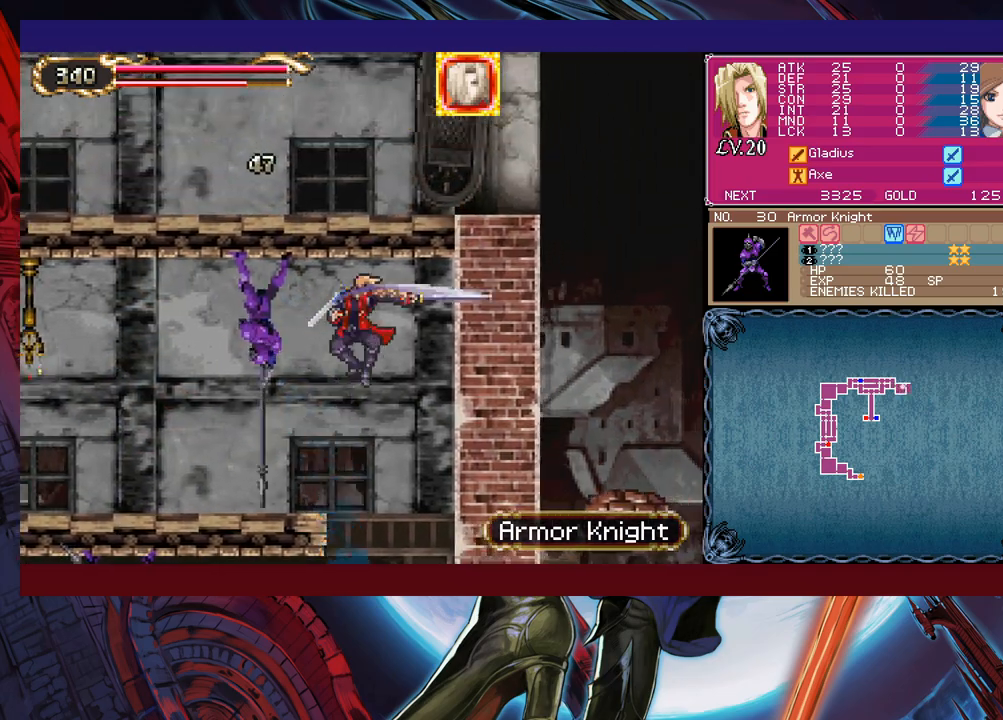
{"buttons": ["B"], "left_stick": "center", "events": [[233, "left_stick", "left"], [383, "left_stick", "center"], [433, "B", "down"]]}
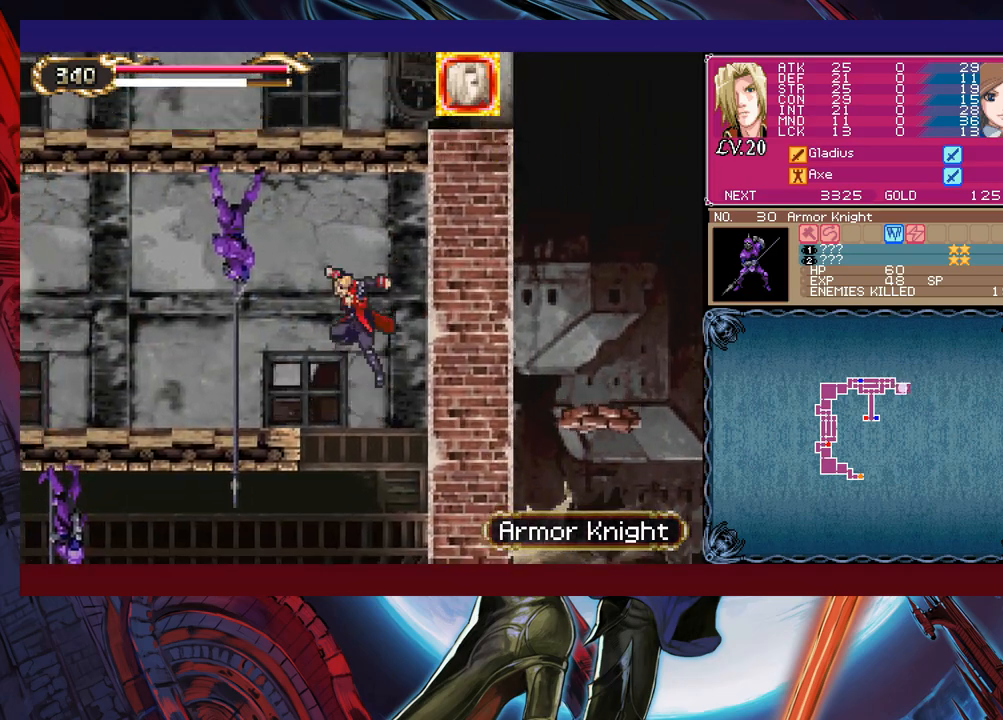
{"buttons": [], "left_stick": "left", "events": [[50, "X", "down"], [50, "left_stick", "left"], [150, "left_stick", "center"], [200, "B", "up"], [200, "X", "up"], [200, "left_stick", "right"], [450, "left_stick", "left"]]}
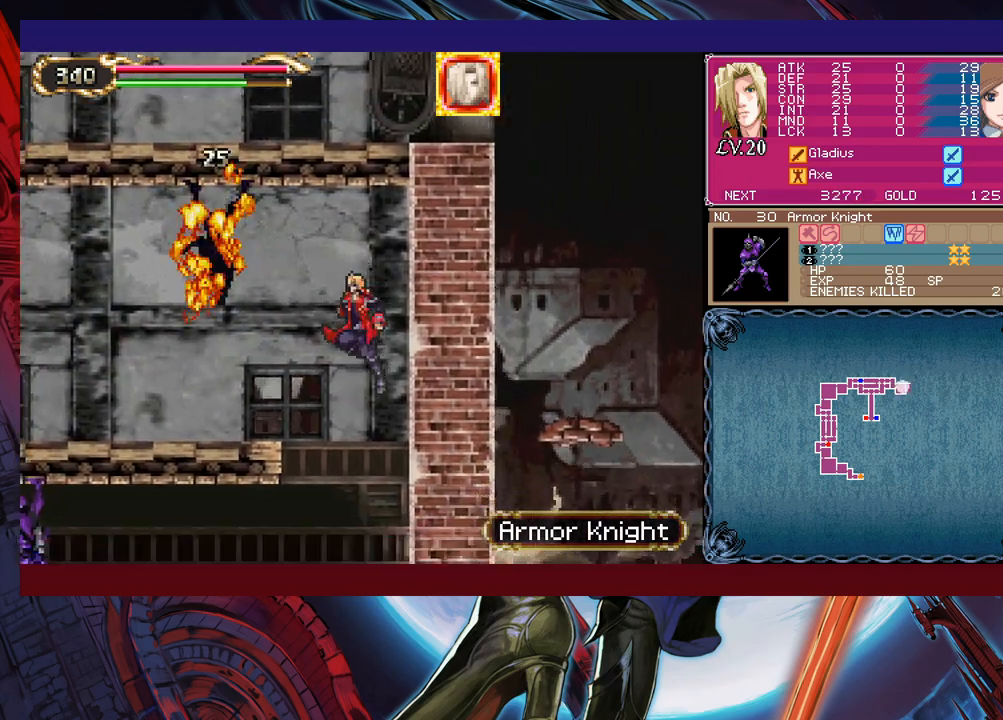
{"buttons": [], "left_stick": "left", "events": []}
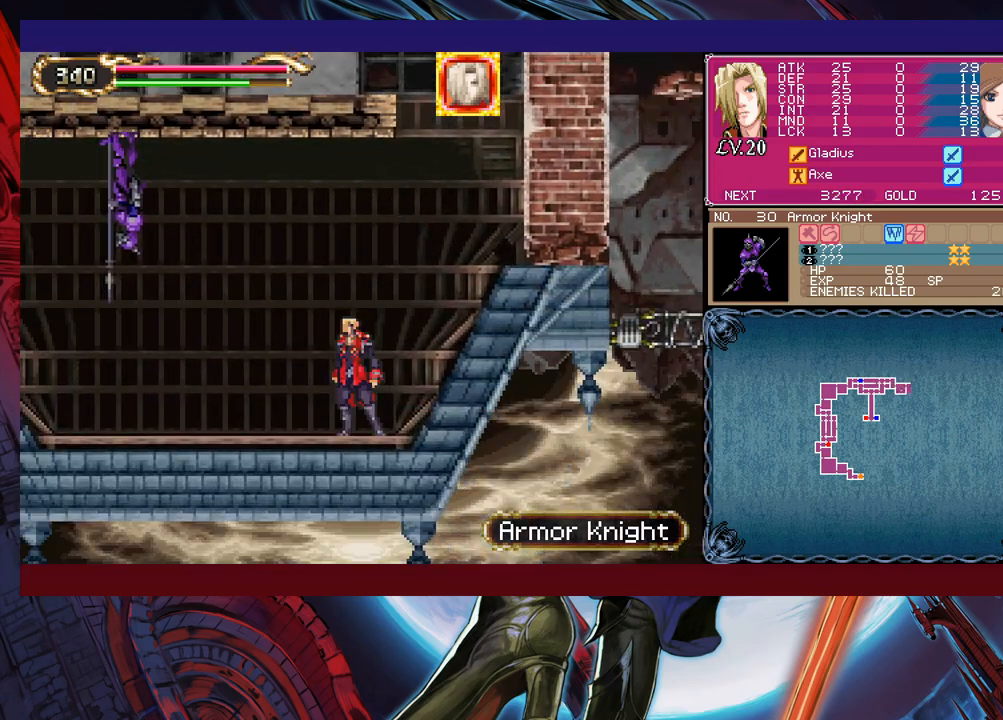
{"buttons": [], "left_stick": "left", "events": [[33, "B", "down"], [100, "B", "up"]]}
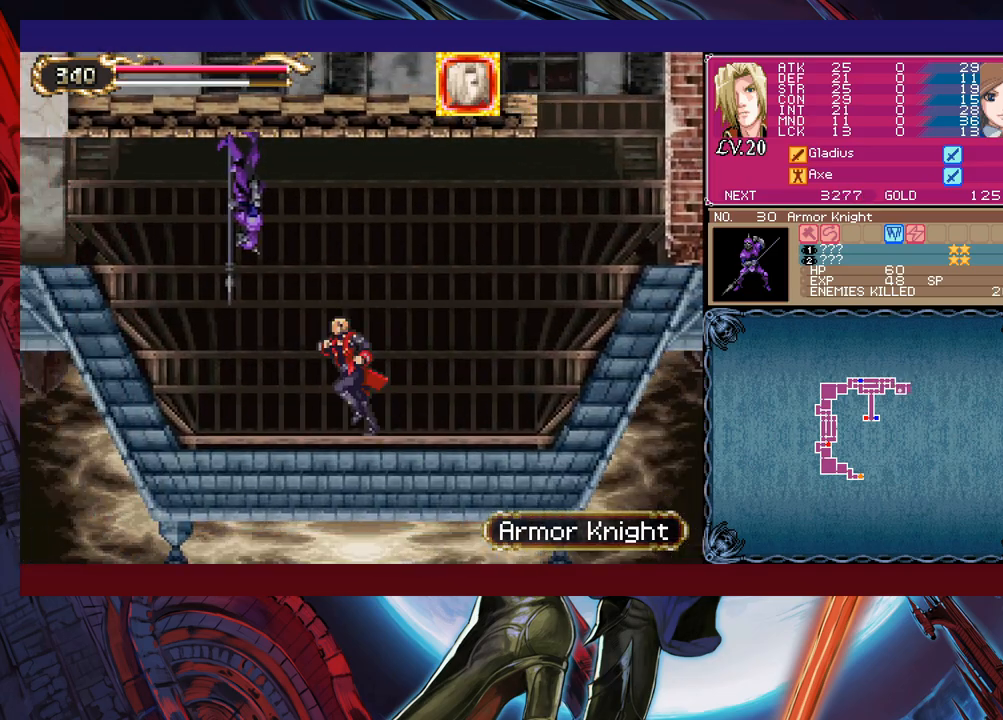
{"buttons": [], "left_stick": "center", "events": [[83, "left_stick", "up-left"], [150, "X", "down"], [200, "X", "up"], [200, "left_stick", "down"], [233, "Y", "down"], [300, "Y", "up"], [350, "left_stick", "right"], [433, "left_stick", "center"]]}
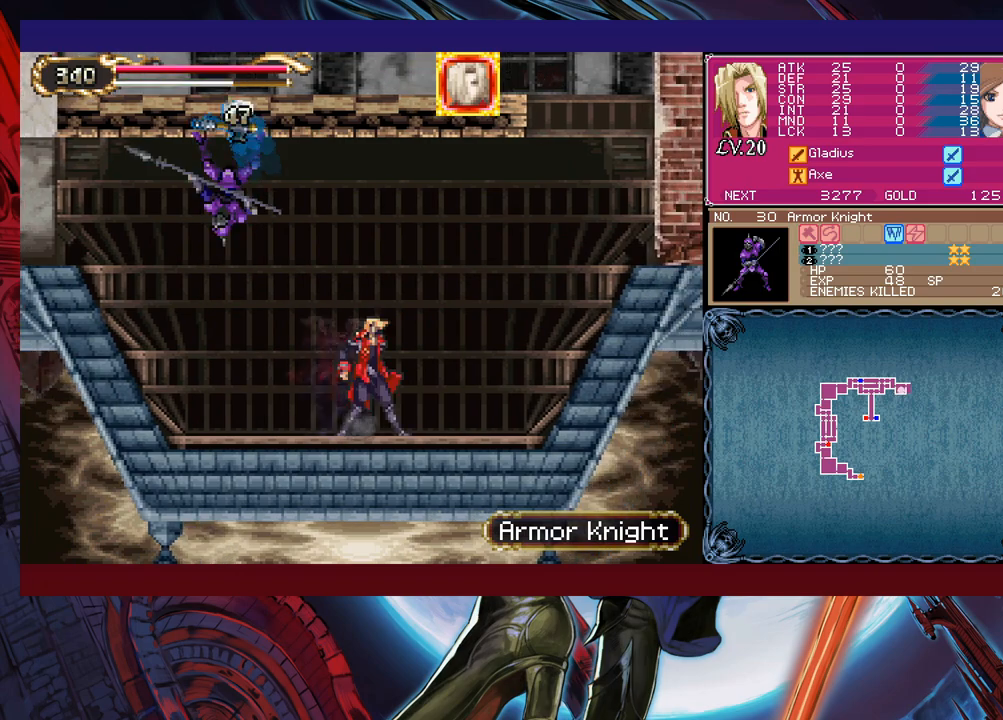
{"buttons": ["Y"], "left_stick": "right", "events": [[50, "left_stick", "right"], [183, "left_stick", "left"], [450, "left_stick", "right"], [483, "Y", "down"]]}
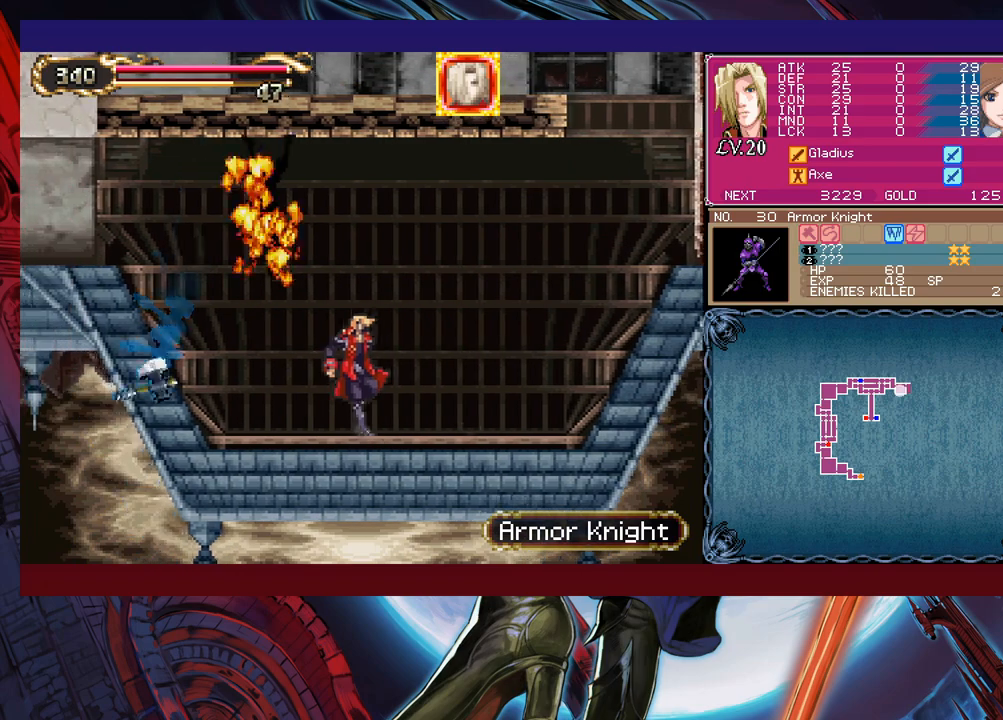
{"buttons": ["B"], "left_stick": "left", "events": [[33, "B", "down"], [33, "Y", "up"], [50, "B", "up"], [50, "left_stick", "left"], [283, "left_stick", "up-right"], [350, "B", "down"], [383, "left_stick", "left"]]}
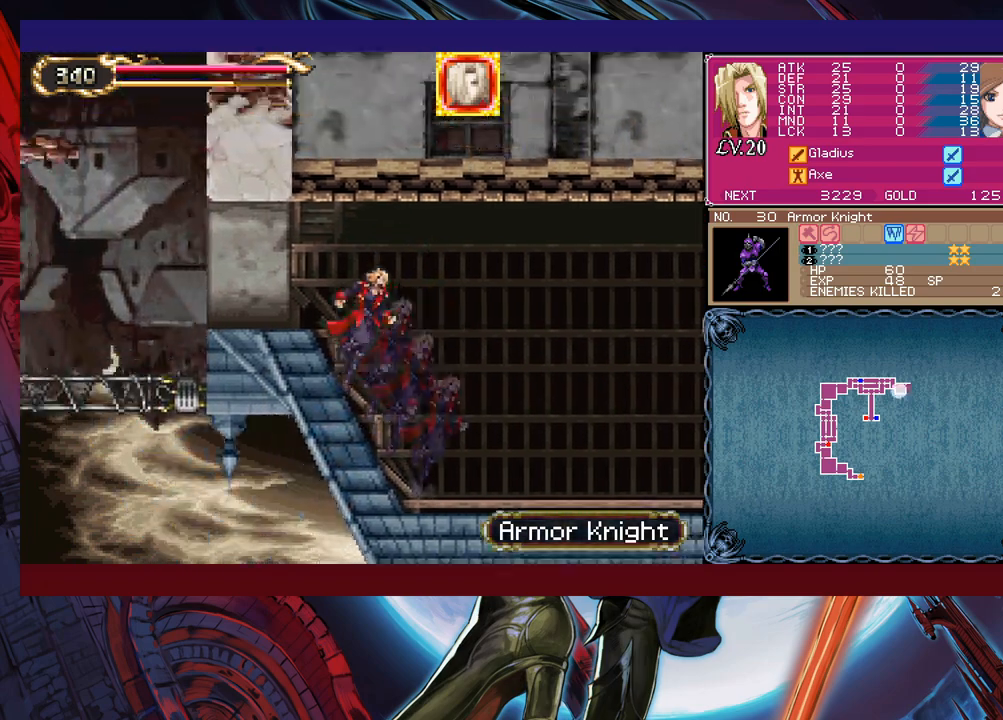
{"buttons": ["Y"], "left_stick": "center", "events": [[183, "B", "up"], [233, "B", "down"], [300, "B", "up"], [350, "B", "down"], [400, "B", "up"], [400, "left_stick", "right"], [483, "Y", "down"], [500, "left_stick", "center"]]}
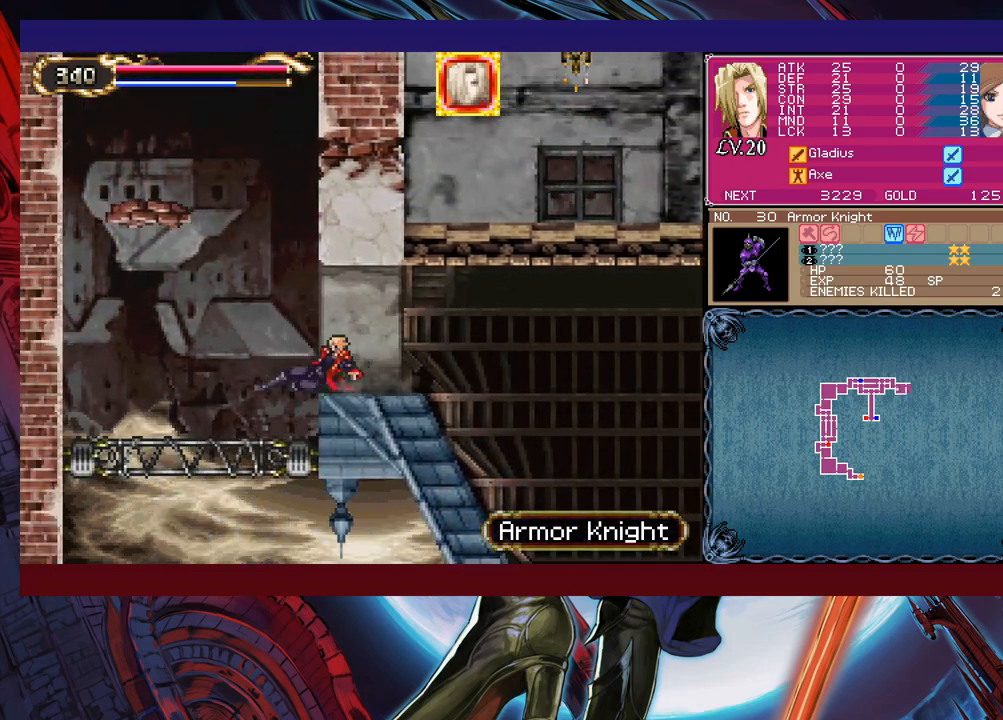
{"buttons": ["B"], "left_stick": "center", "events": [[33, "left_stick", "left"], [50, "Y", "up"], [200, "B", "down"], [333, "B", "up"], [383, "B", "down"], [450, "left_stick", "center"]]}
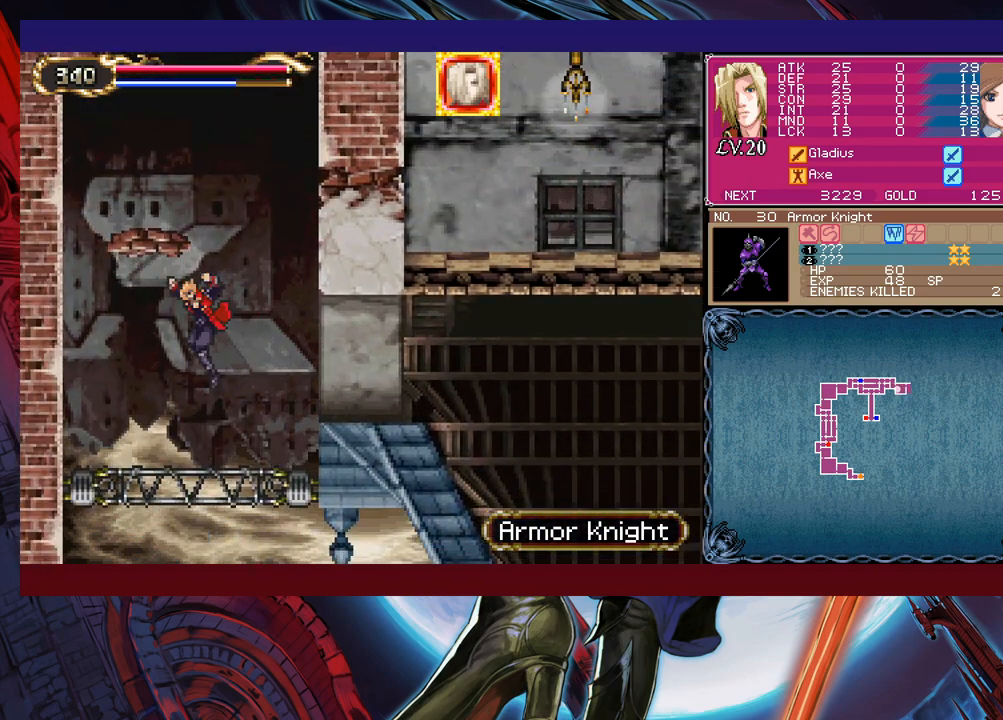
{"buttons": [], "left_stick": "center", "events": [[100, "B", "up"], [200, "left_stick", "left"], [250, "B", "down"], [283, "left_stick", "center"], [500, "B", "up"]]}
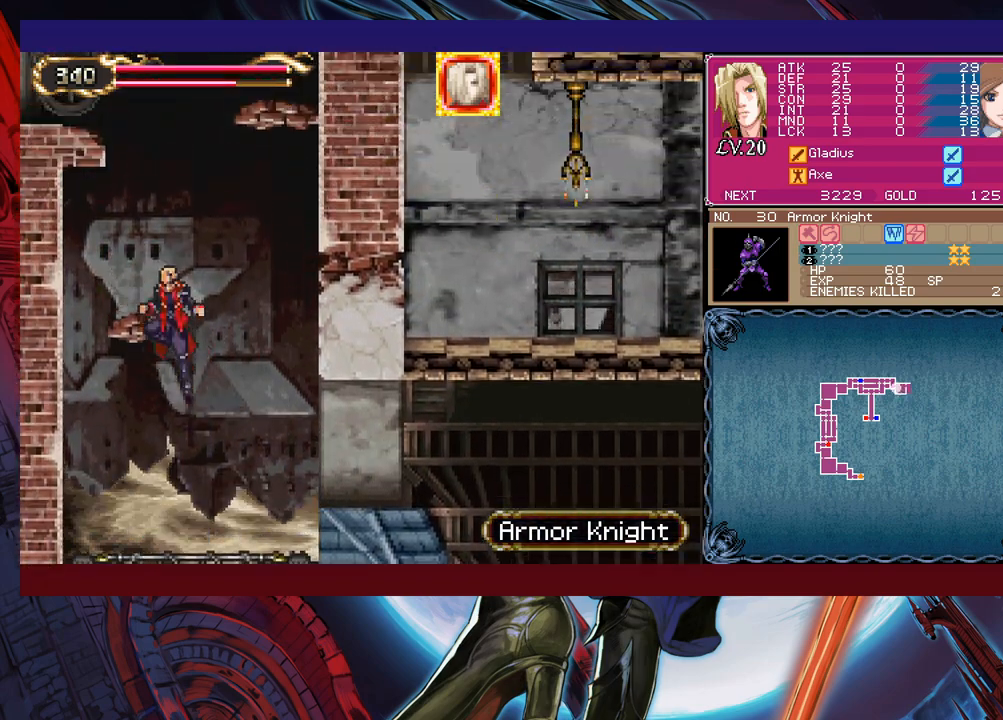
{"buttons": ["B"], "left_stick": "left", "events": [[83, "B", "down"], [283, "B", "up"], [283, "left_stick", "down"], [350, "B", "down"], [383, "B", "up"], [400, "left_stick", "center"], [433, "B", "down"], [450, "left_stick", "left"]]}
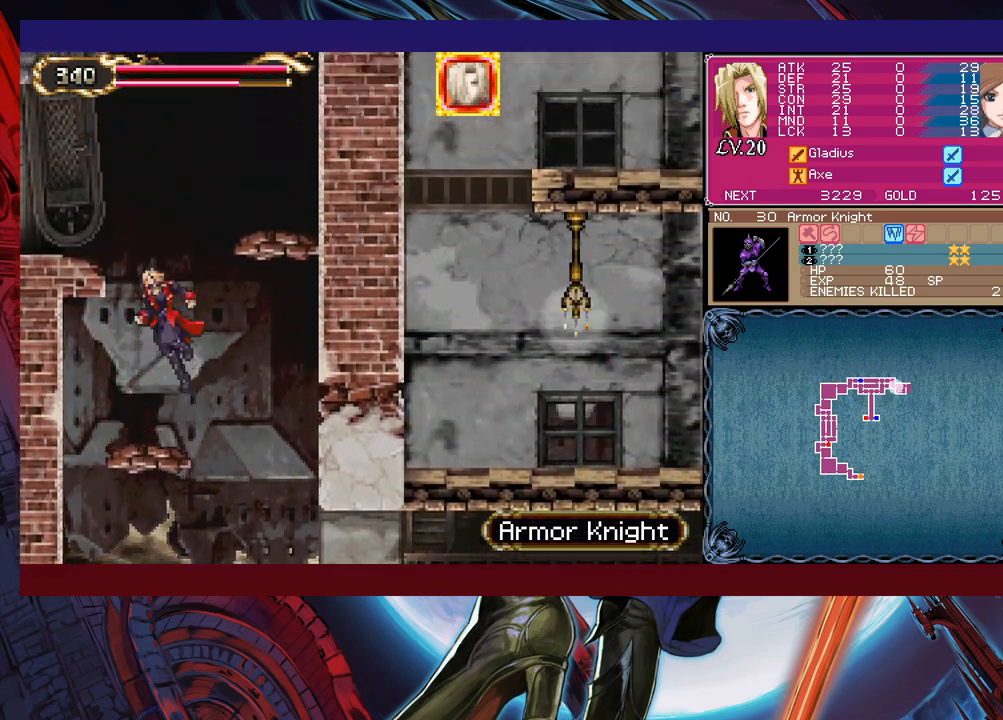
{"buttons": ["B"], "left_stick": "left", "events": [[300, "B", "up"], [450, "B", "down"]]}